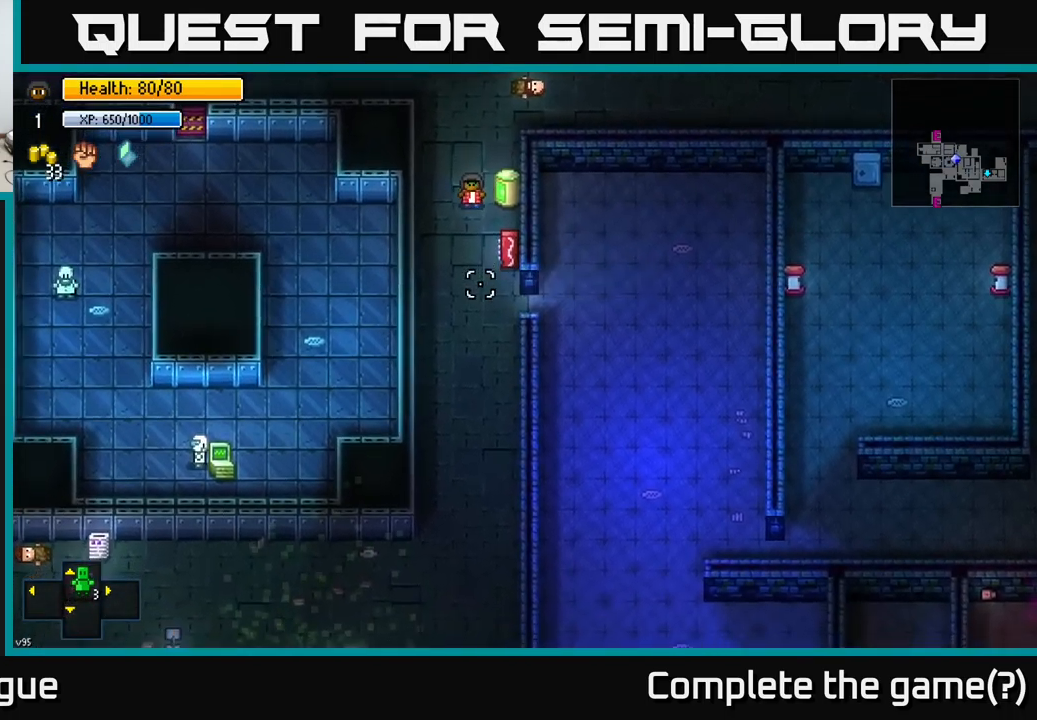
Gameplay with a controller (Xbox layout); each line is a JSON object with the inputs held at the frame after it. "events" lists button and stick changes between this image and that frame as [ms after this image, input, new state], when the widget could be followed in between.
{"buttons": [], "left_stick": "down", "right_stick": "down", "events": []}
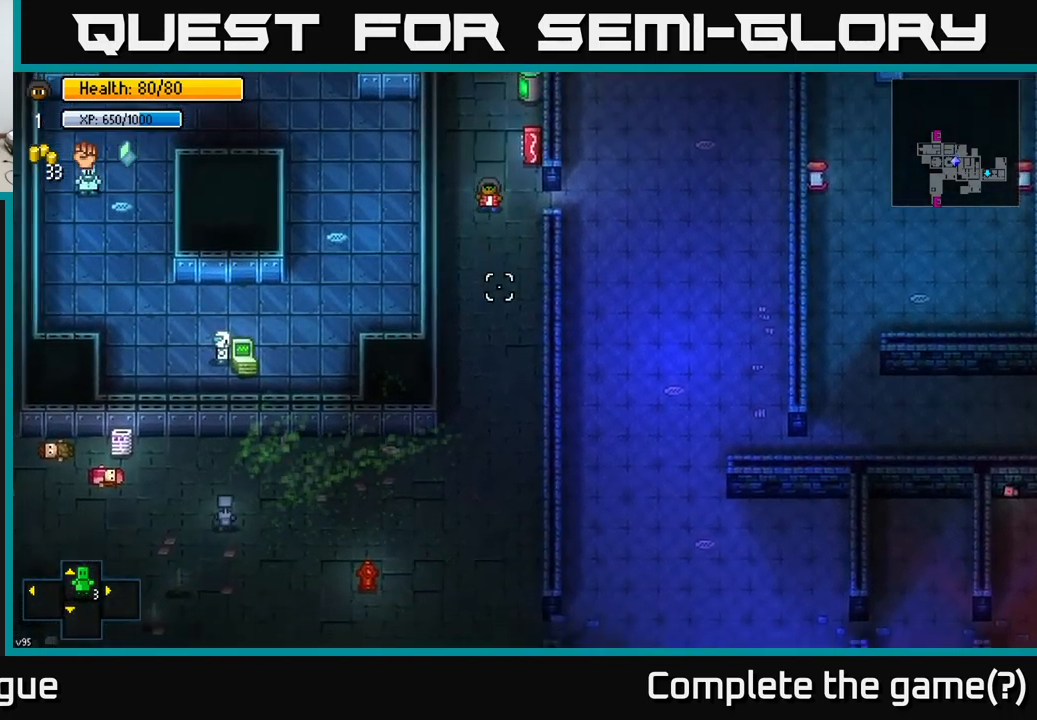
{"buttons": [], "left_stick": "right", "right_stick": "down", "events": [[84, "left_stick", "right"], [134, "left_stick", "up"], [384, "left_stick", "right"]]}
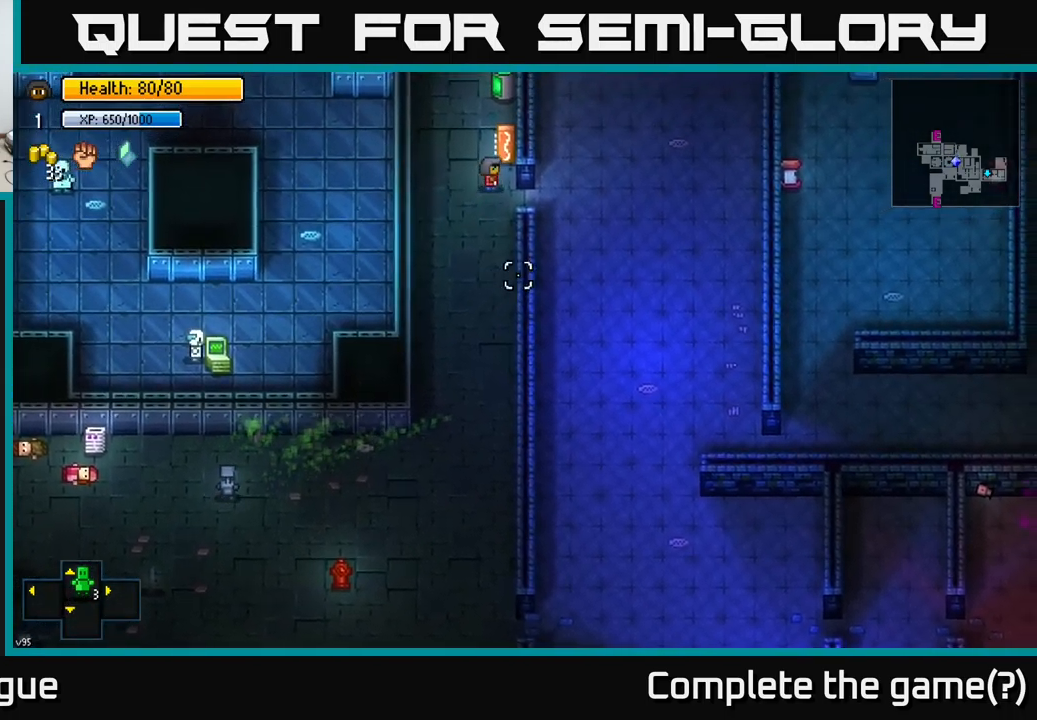
{"buttons": [], "left_stick": "down-right", "right_stick": "down", "events": [[50, "left_stick", "down-right"], [217, "left_stick", "right"], [484, "left_stick", "down-right"]]}
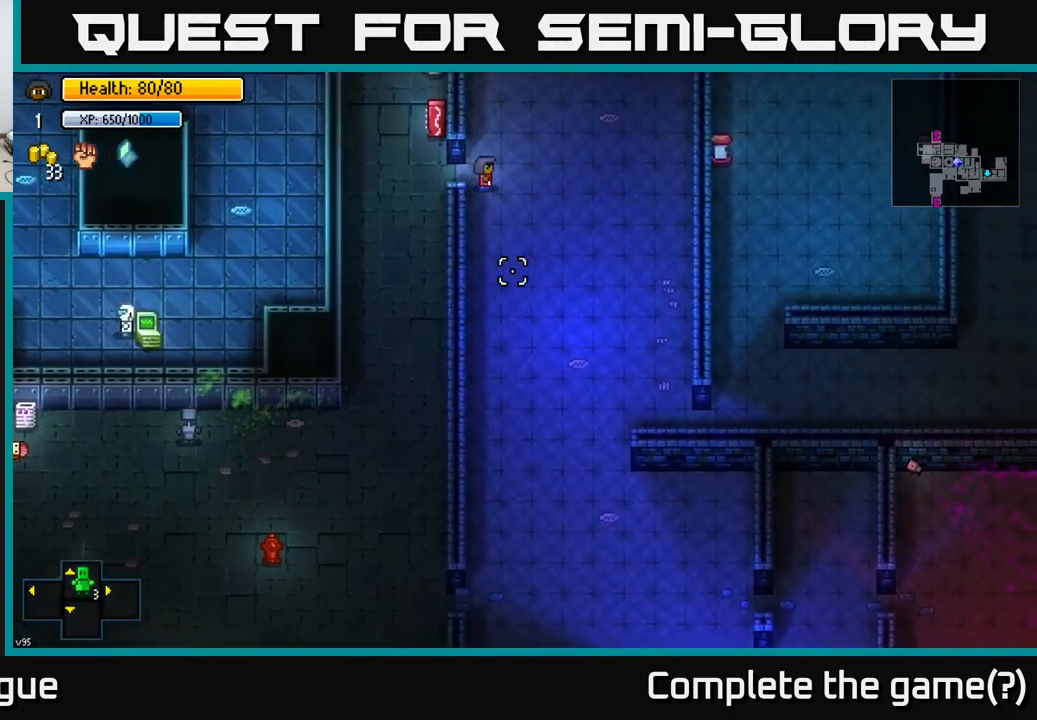
{"buttons": [], "left_stick": "down-right", "right_stick": "down", "events": []}
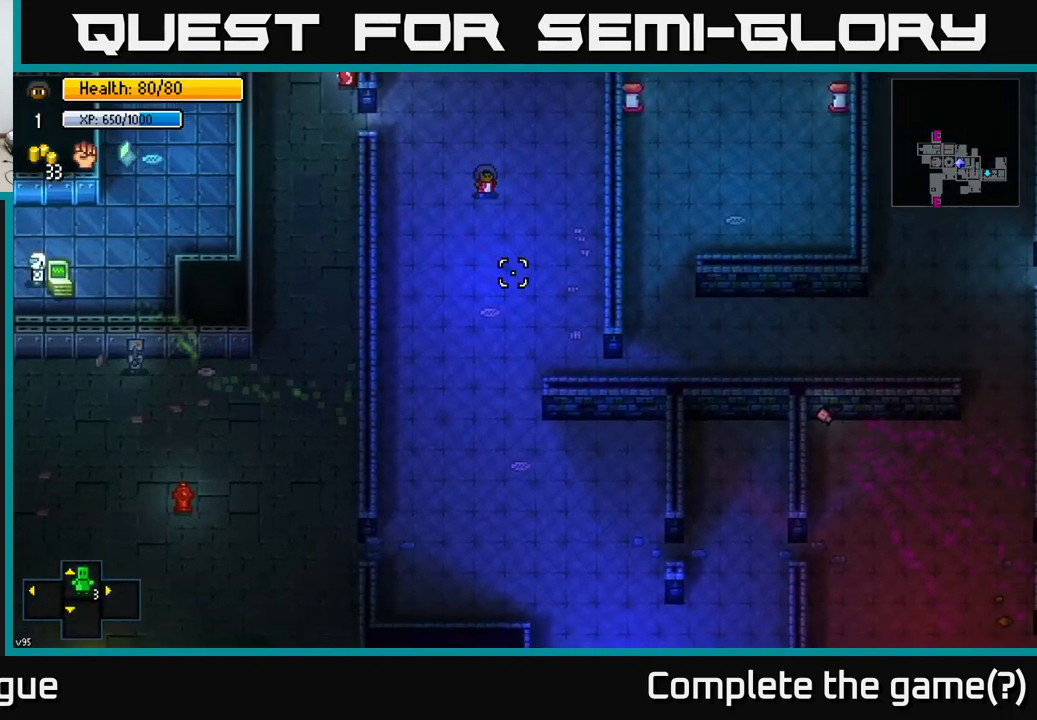
{"buttons": [], "left_stick": "down-right", "right_stick": "right", "events": [[317, "right_stick", "down-right"], [417, "right_stick", "right"]]}
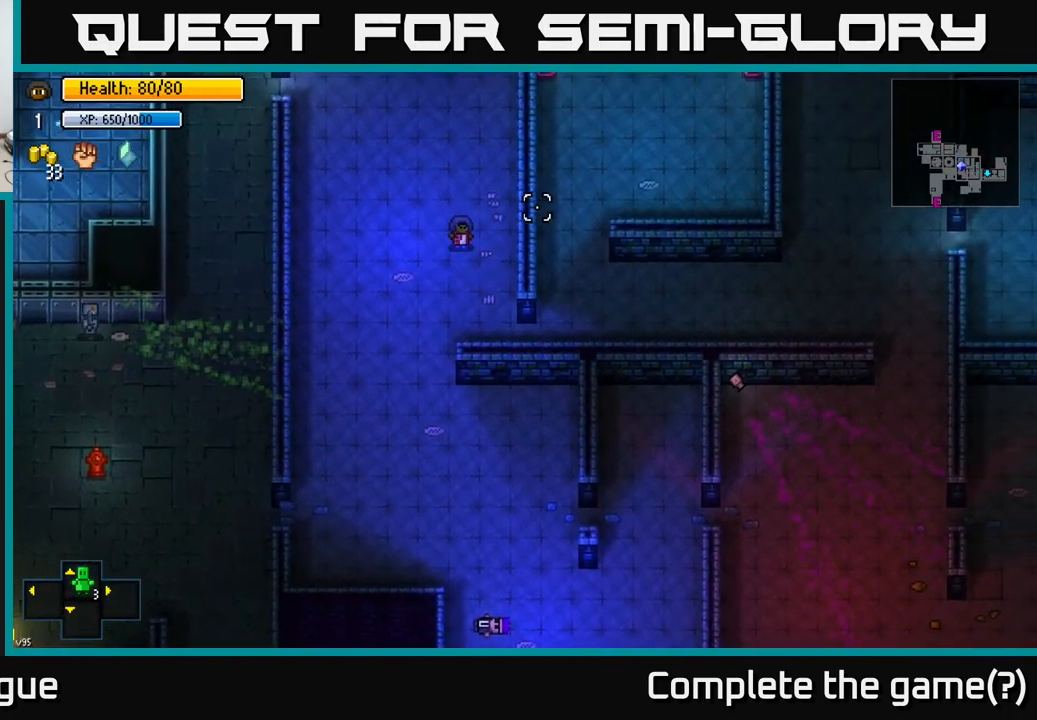
{"buttons": [], "left_stick": "right", "right_stick": "right", "events": [[500, "left_stick", "right"]]}
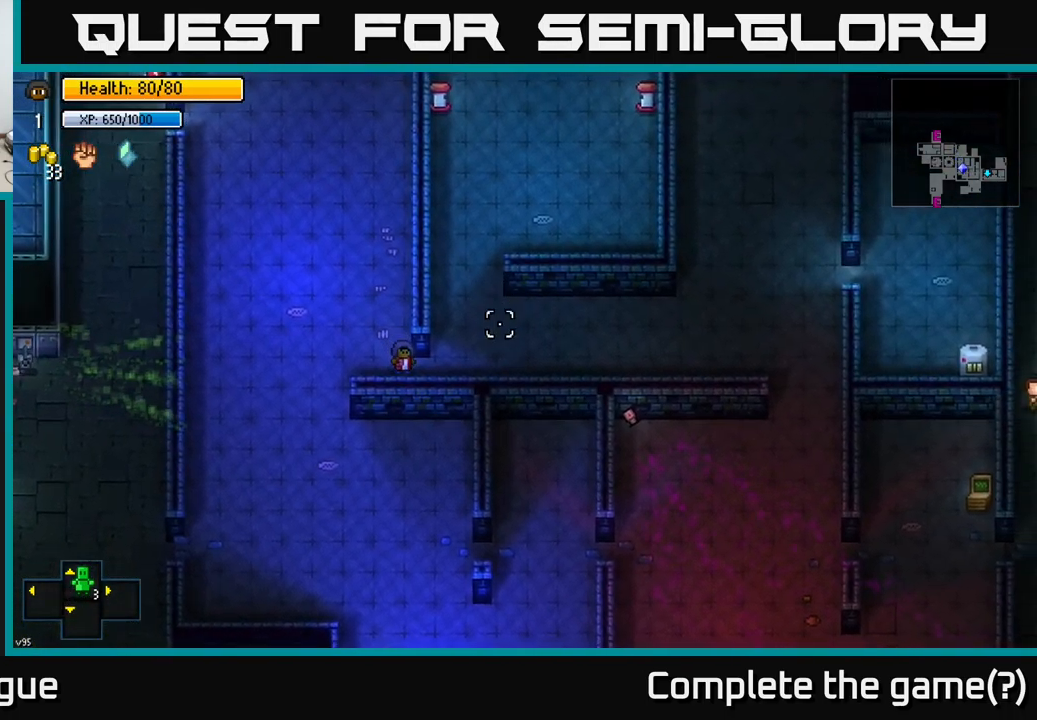
{"buttons": [], "left_stick": "right", "right_stick": "center", "events": [[384, "right_stick", "center"]]}
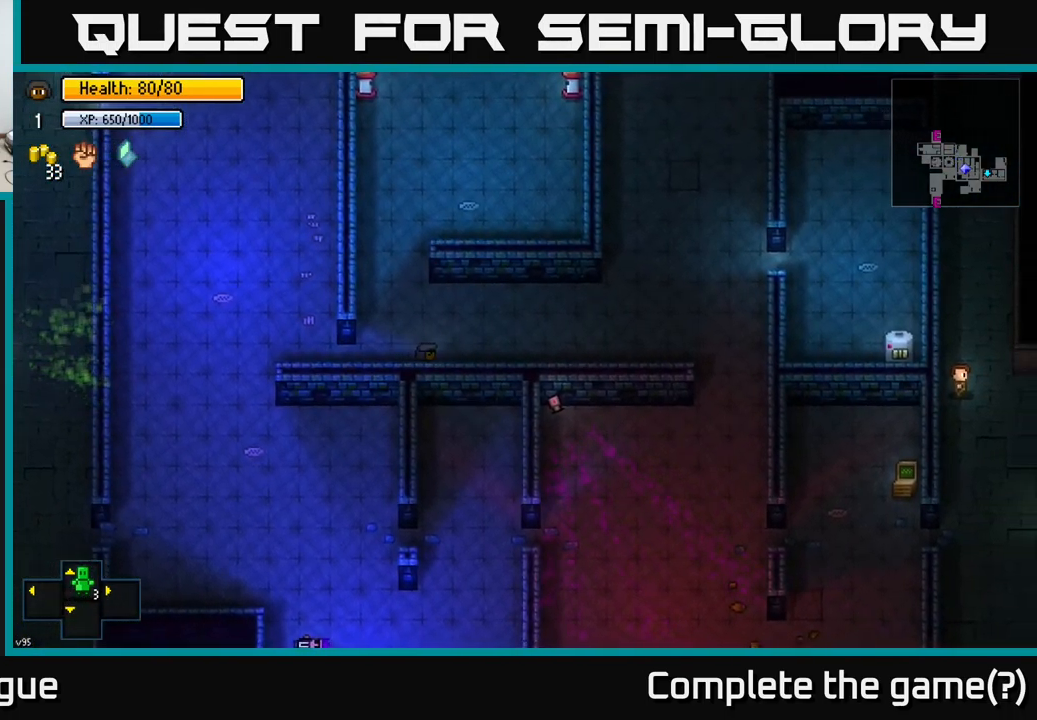
{"buttons": [], "left_stick": "right", "right_stick": "right", "events": [[67, "right_stick", "right"]]}
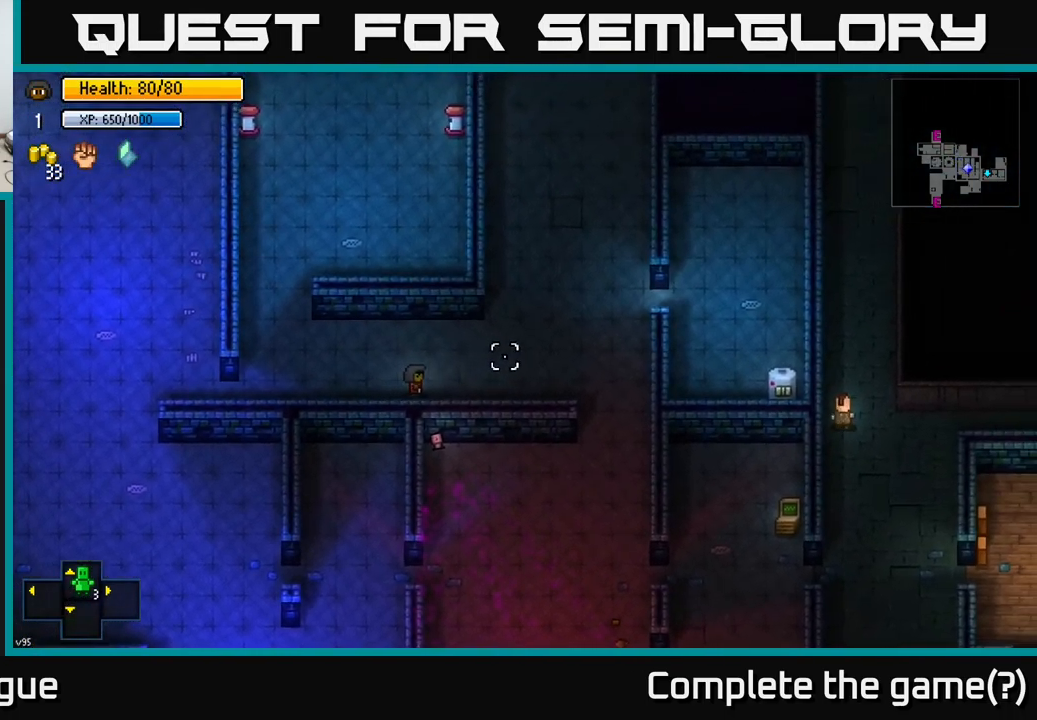
{"buttons": [], "left_stick": "down-right", "right_stick": "right", "events": [[467, "left_stick", "down-right"]]}
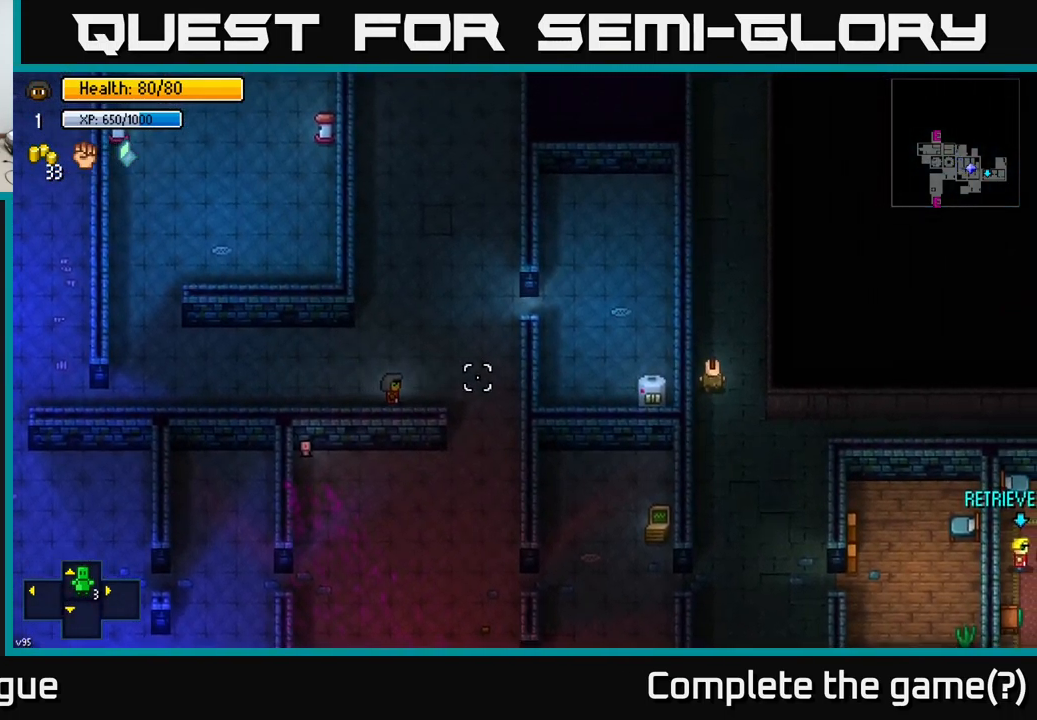
{"buttons": [], "left_stick": "down-right", "right_stick": "right", "events": []}
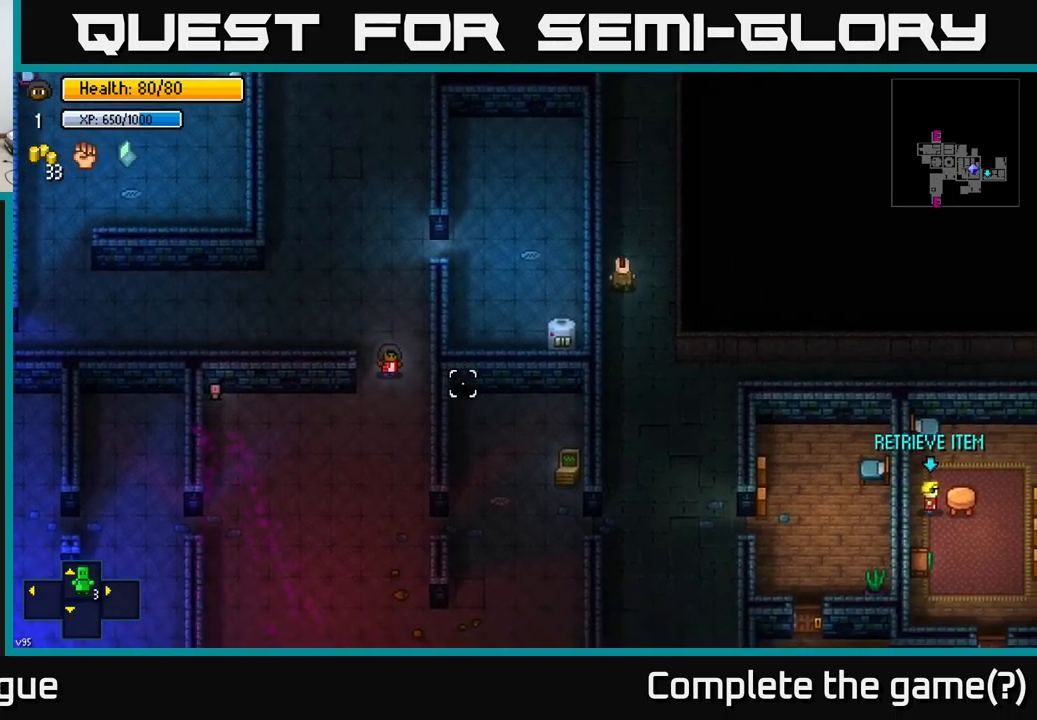
{"buttons": [], "left_stick": "down", "right_stick": "right", "events": [[17, "left_stick", "down"]]}
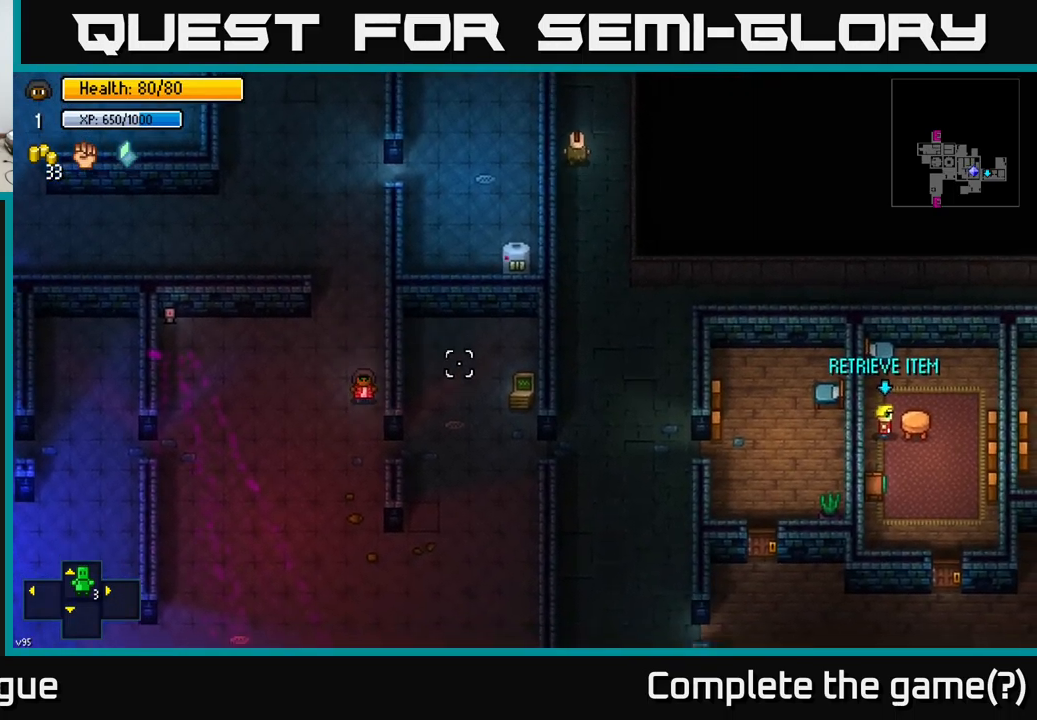
{"buttons": [], "left_stick": "right", "right_stick": "right", "events": [[167, "left_stick", "down-right"], [300, "left_stick", "right"]]}
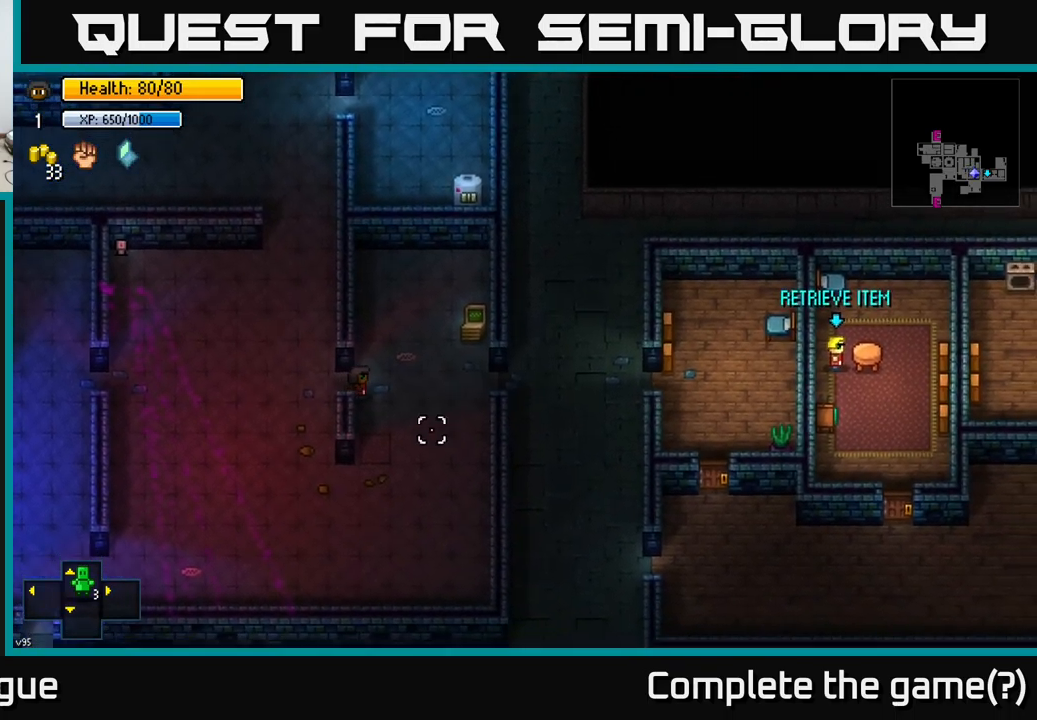
{"buttons": [], "left_stick": "up-right", "right_stick": "down-left", "events": [[33, "right_stick", "down"], [333, "right_stick", "down-left"], [500, "left_stick", "up-right"]]}
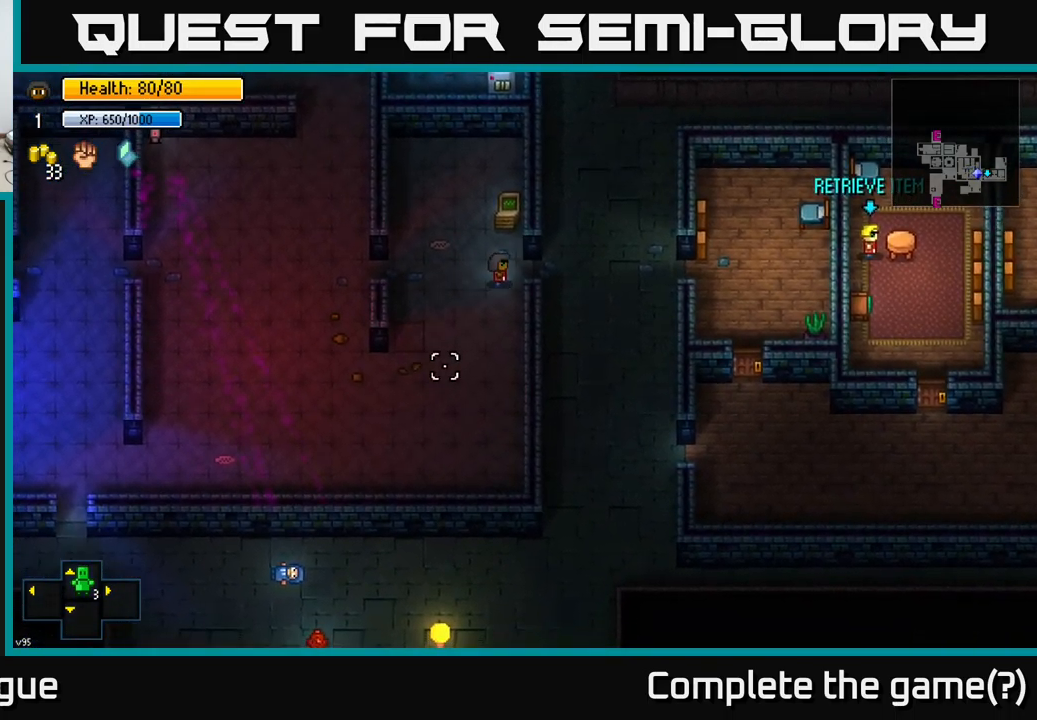
{"buttons": [], "left_stick": "down-right", "right_stick": "down-left", "events": [[133, "left_stick", "right"], [483, "left_stick", "down-right"]]}
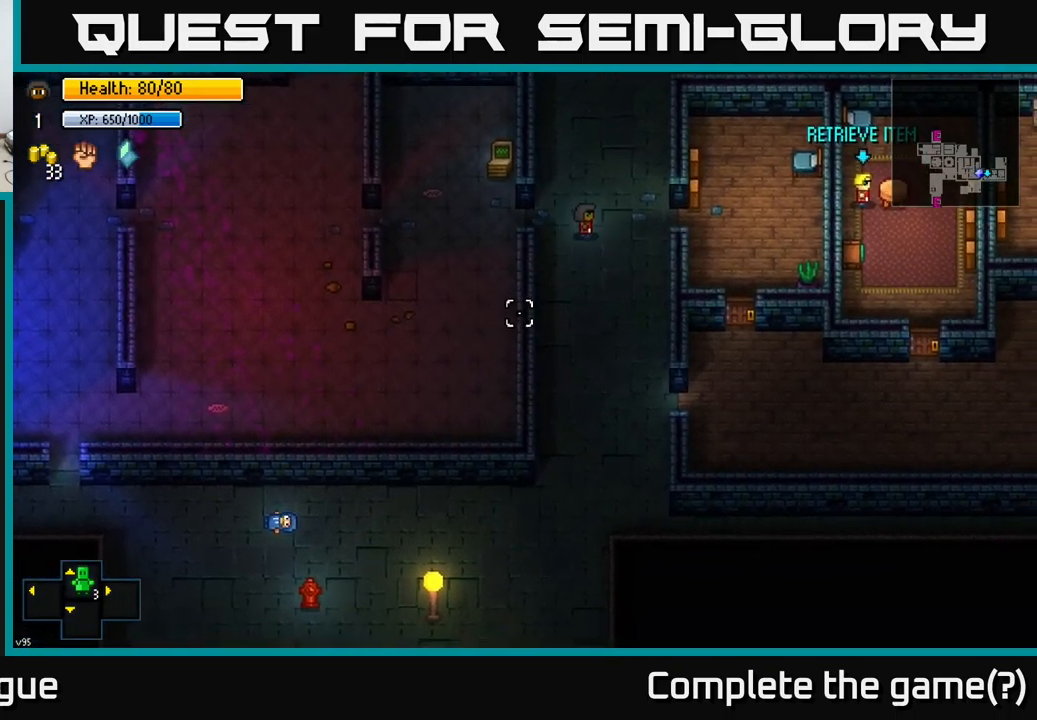
{"buttons": [], "left_stick": "down", "right_stick": "down-left", "events": [[100, "left_stick", "down"]]}
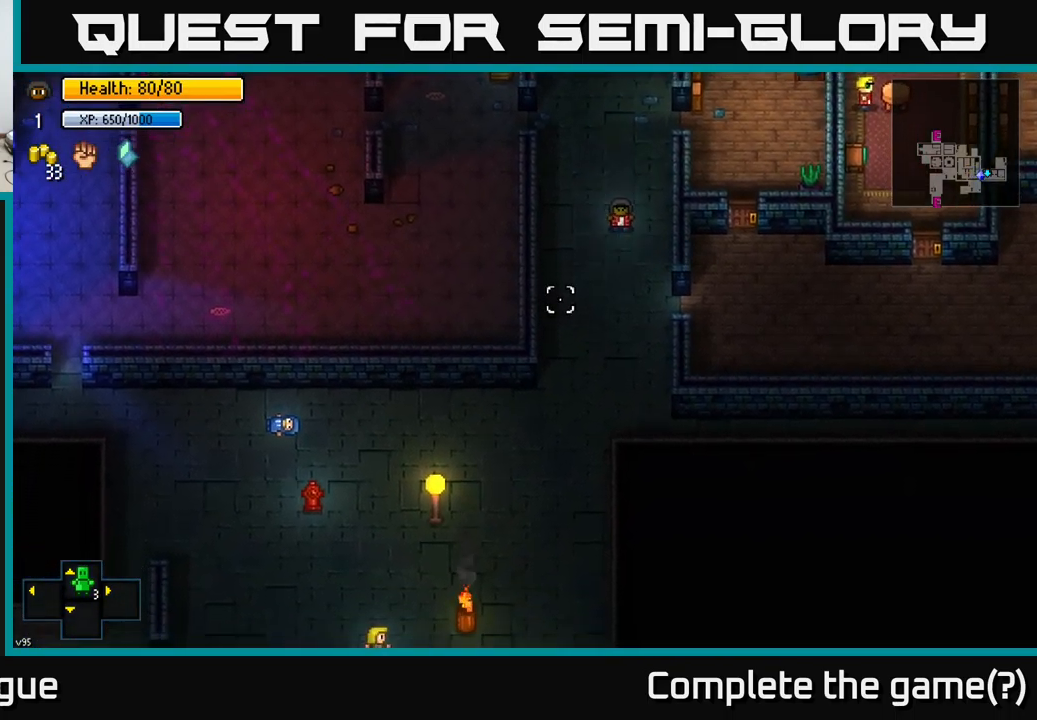
{"buttons": [], "left_stick": "down", "right_stick": "down-left", "events": [[33, "left_stick", "down-right"], [167, "left_stick", "down"]]}
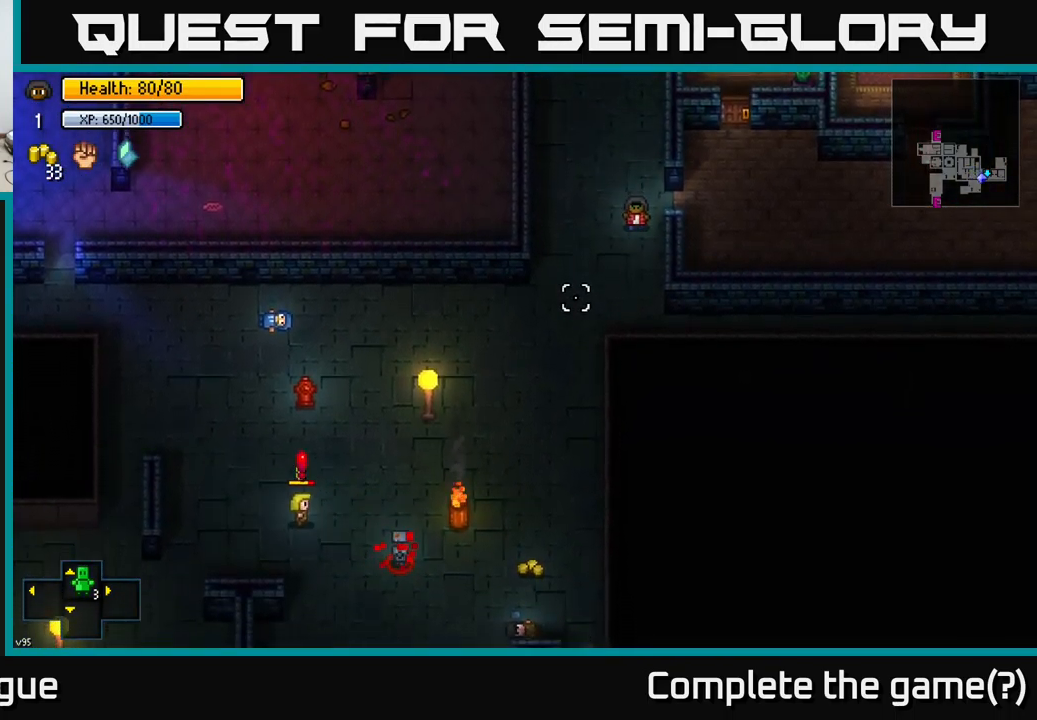
{"buttons": [], "left_stick": "down-right", "right_stick": "down-left", "events": [[250, "left_stick", "down-right"]]}
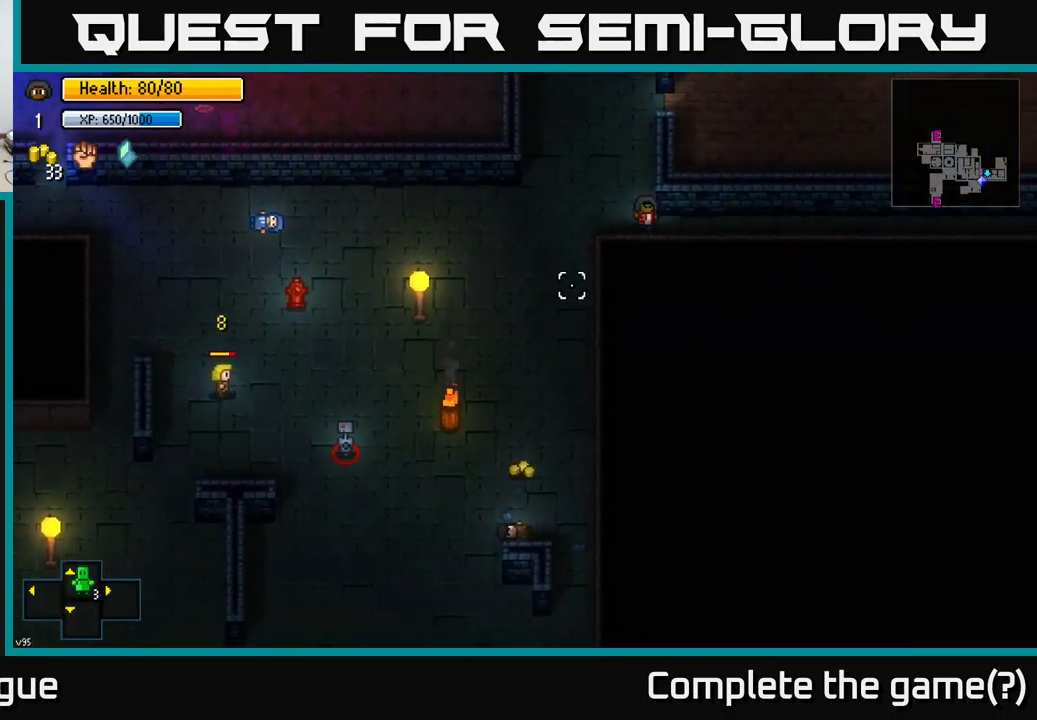
{"buttons": [], "left_stick": "center", "right_stick": "down-left", "events": [[117, "left_stick", "center"]]}
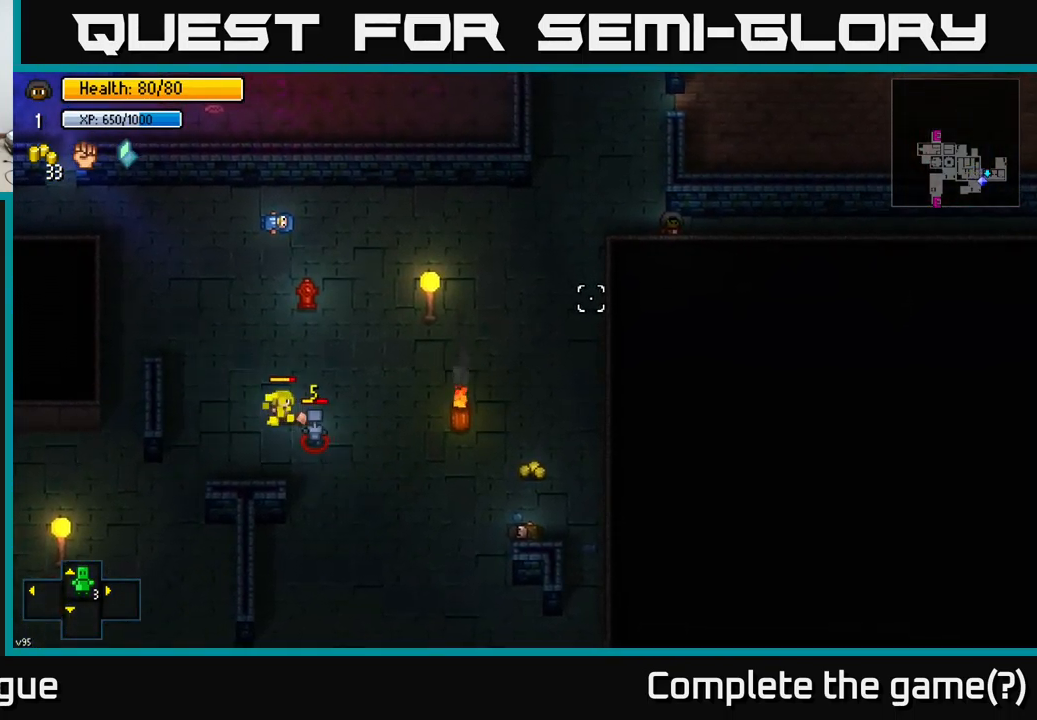
{"buttons": [], "left_stick": "left", "right_stick": "down-left", "events": [[417, "left_stick", "left"]]}
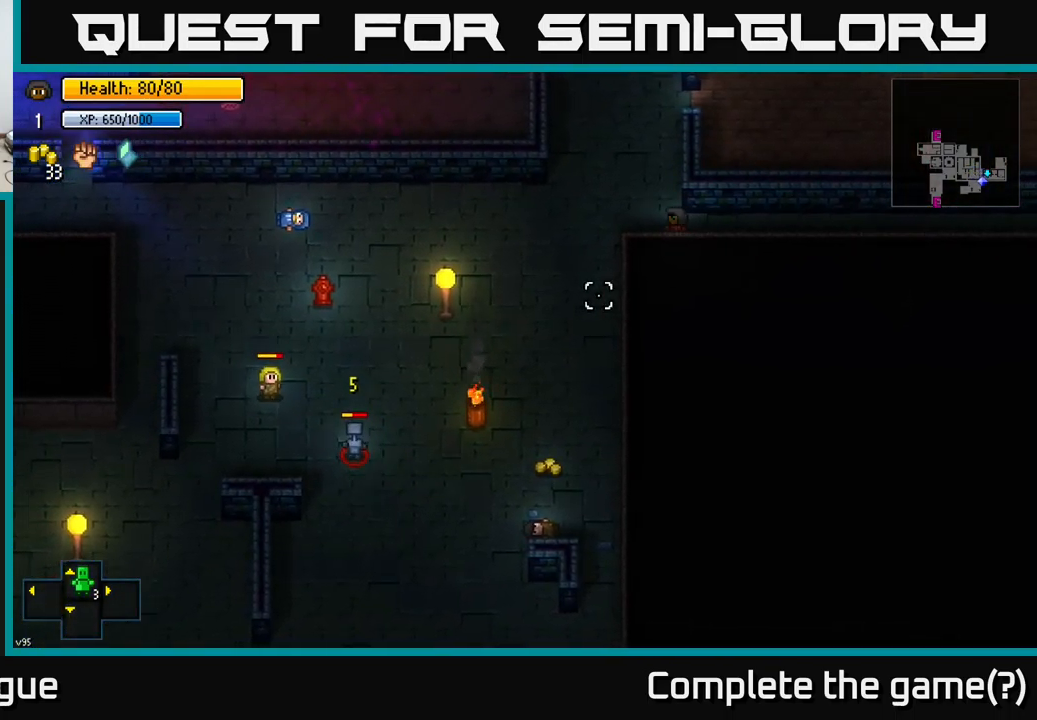
{"buttons": [], "left_stick": "down", "right_stick": "down-left", "events": [[67, "left_stick", "down-left"], [467, "left_stick", "down"]]}
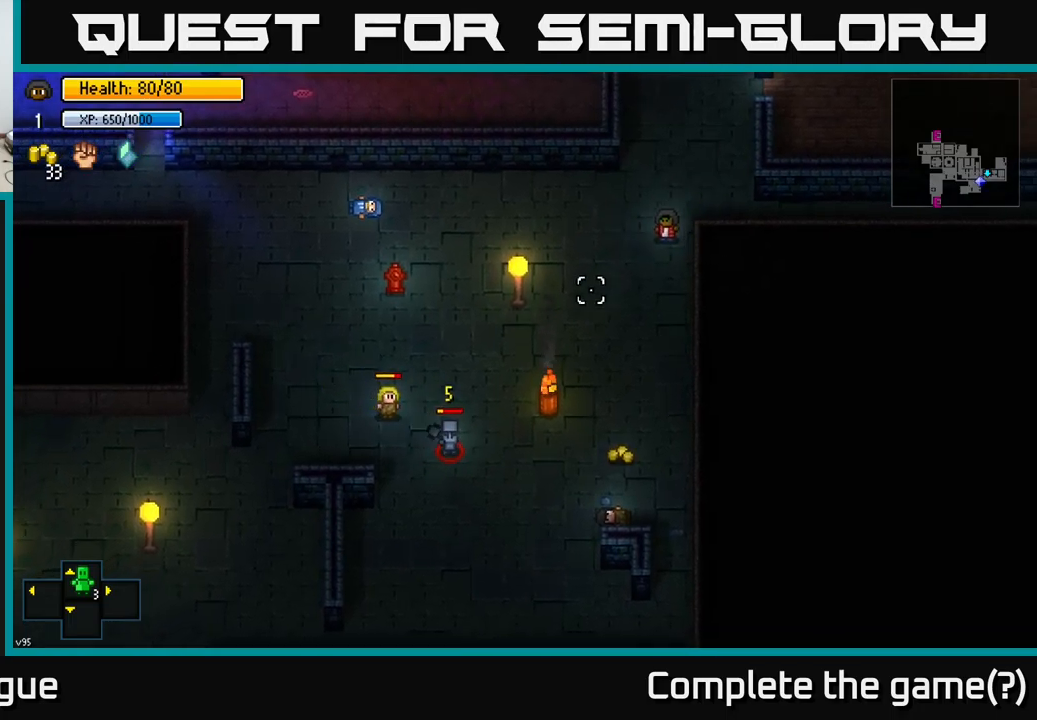
{"buttons": [], "left_stick": "down", "right_stick": "center", "events": [[34, "right_stick", "center"]]}
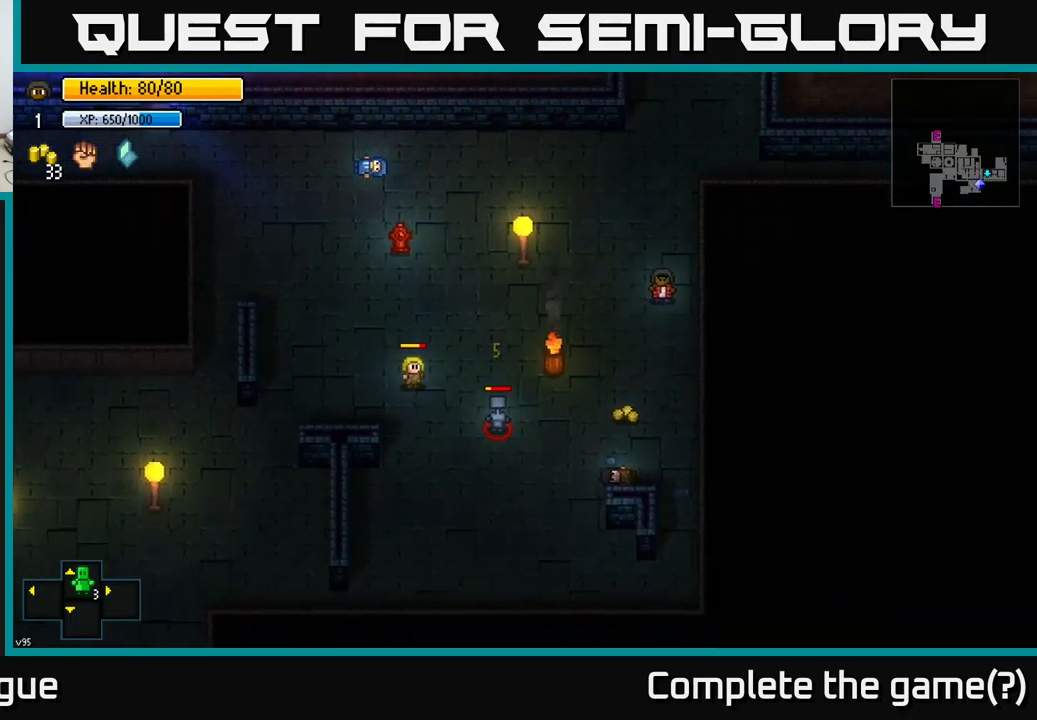
{"buttons": [], "left_stick": "down", "right_stick": "center", "events": []}
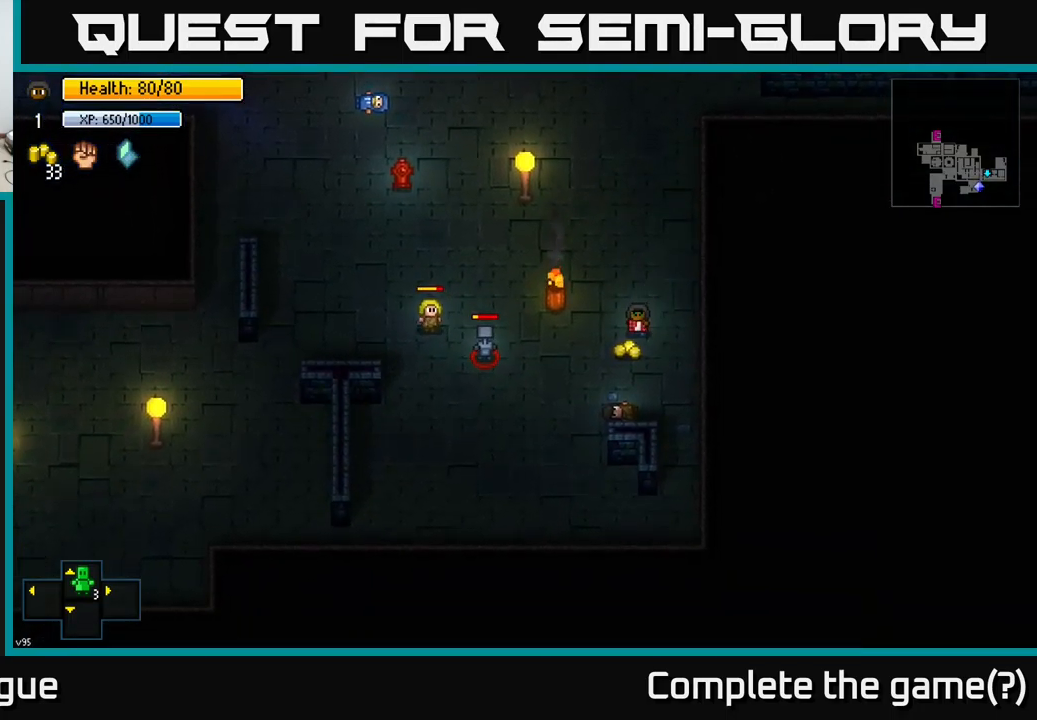
{"buttons": [], "left_stick": "up-right", "right_stick": "down-left", "events": [[34, "left_stick", "down-right"], [50, "A", "down"], [150, "A", "up"], [250, "left_stick", "up-right"], [450, "right_stick", "down-left"]]}
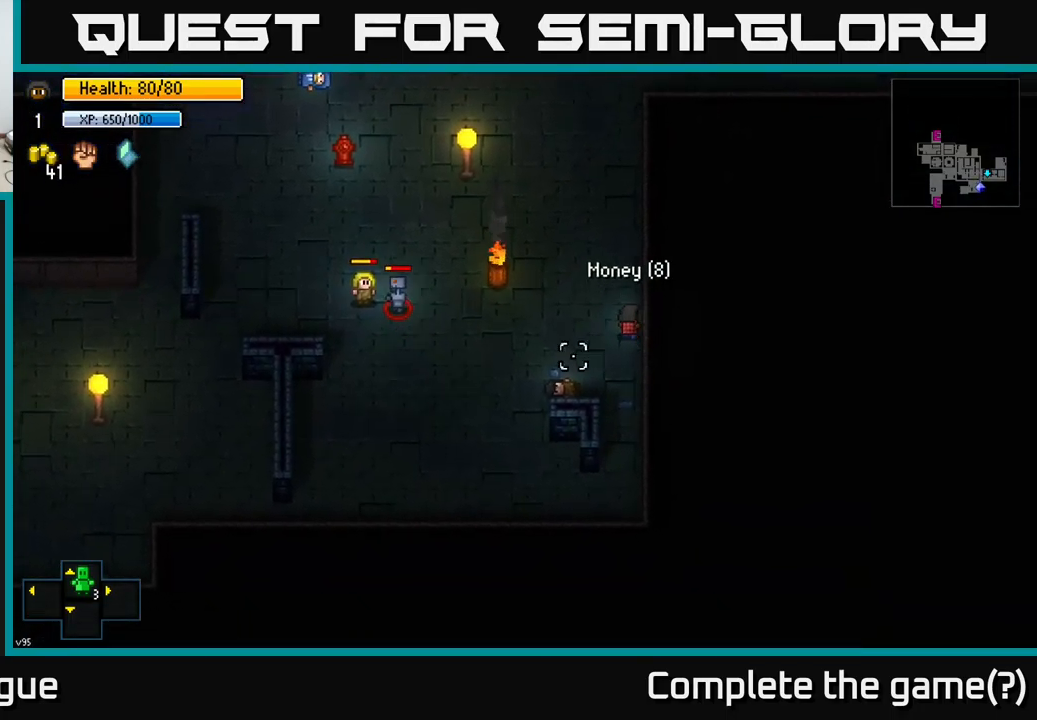
{"buttons": [], "left_stick": "center", "right_stick": "left", "events": [[17, "right_stick", "left"], [34, "left_stick", "up"], [200, "left_stick", "up-left"], [400, "left_stick", "center"]]}
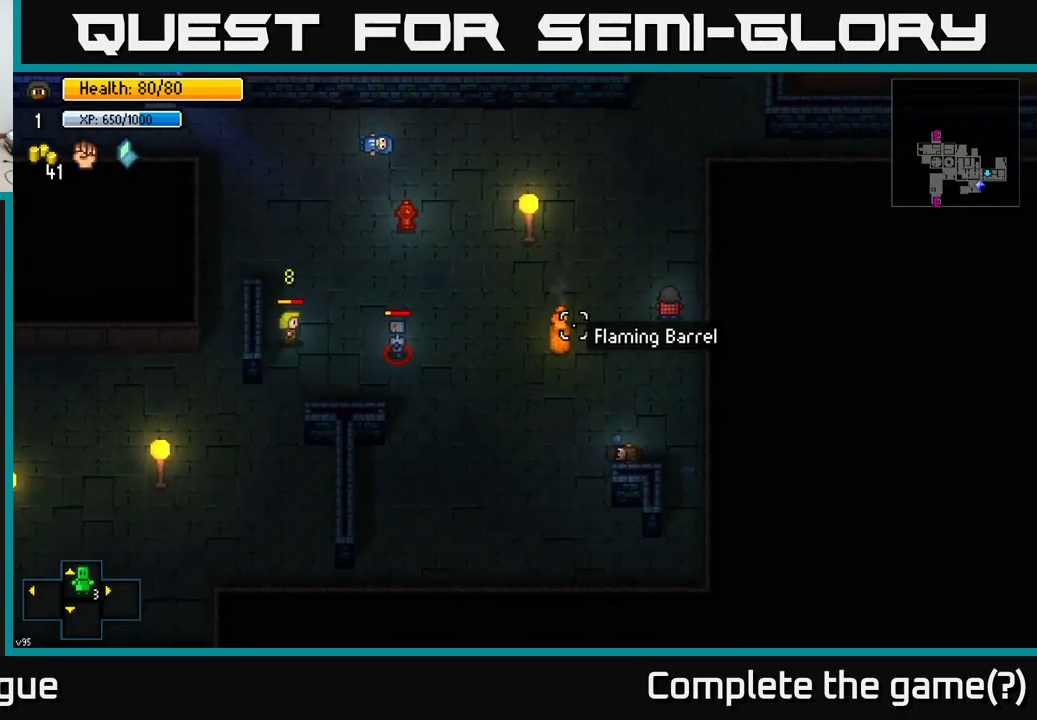
{"buttons": [], "left_stick": "up", "right_stick": "left", "events": [[167, "left_stick", "up"], [217, "left_stick", "center"], [300, "left_stick", "up-left"], [384, "left_stick", "up"]]}
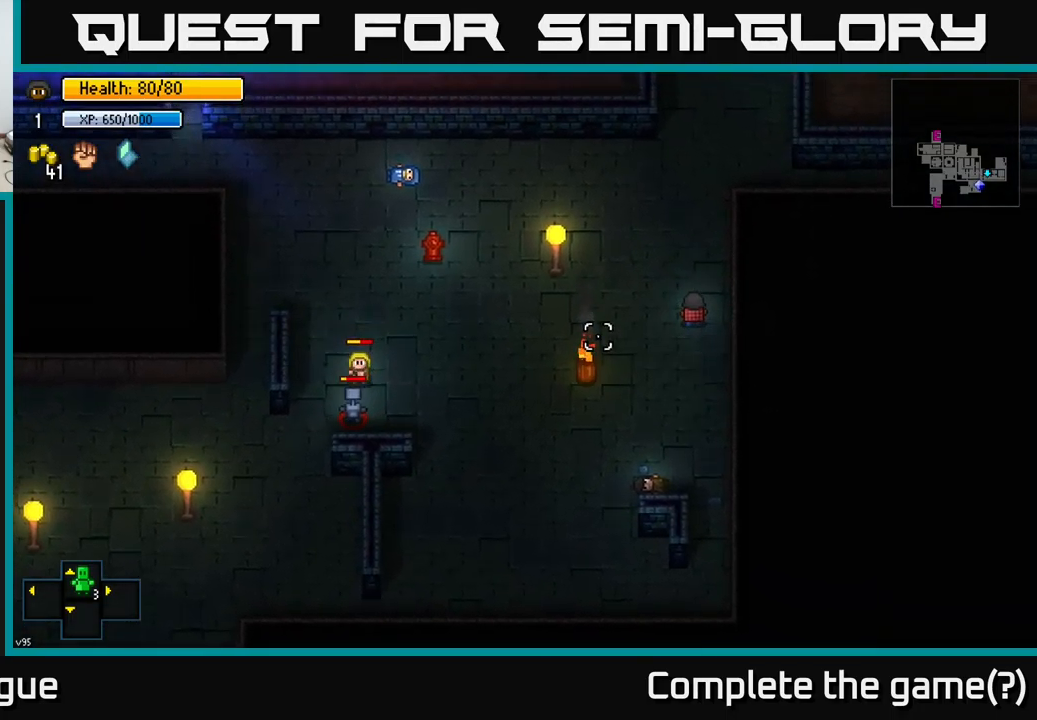
{"buttons": [], "left_stick": "center", "right_stick": "left", "events": [[34, "left_stick", "center"], [167, "left_stick", "down-left"], [267, "left_stick", "center"]]}
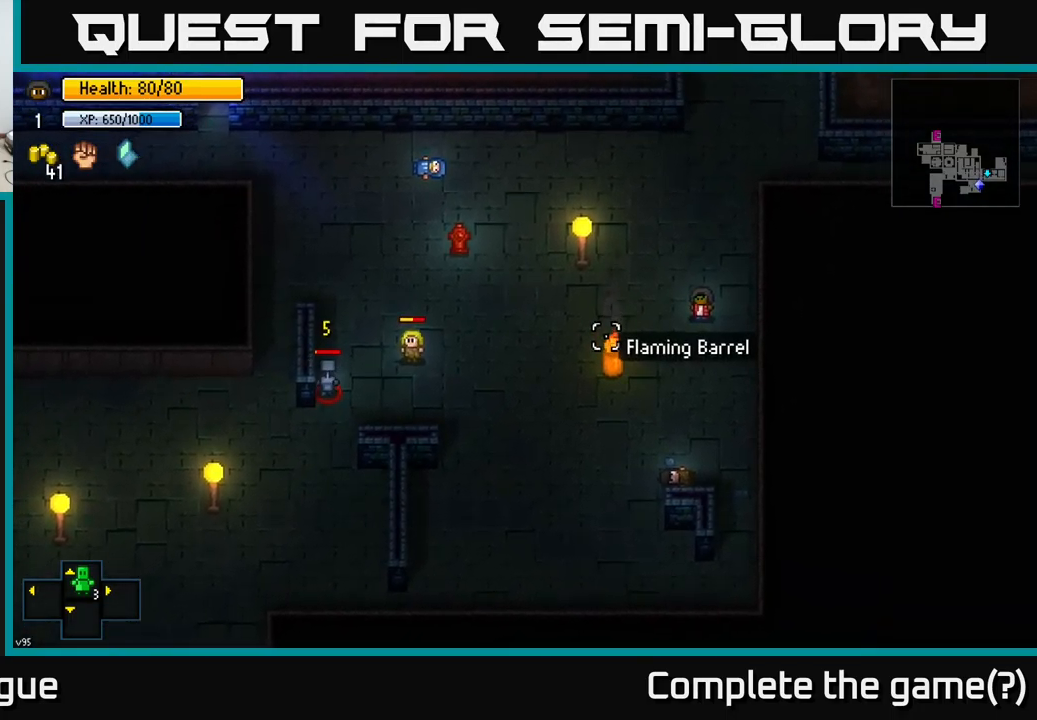
{"buttons": [], "left_stick": "up-left", "right_stick": "left", "events": [[17, "left_stick", "up"], [184, "left_stick", "down-left"], [334, "left_stick", "up-left"]]}
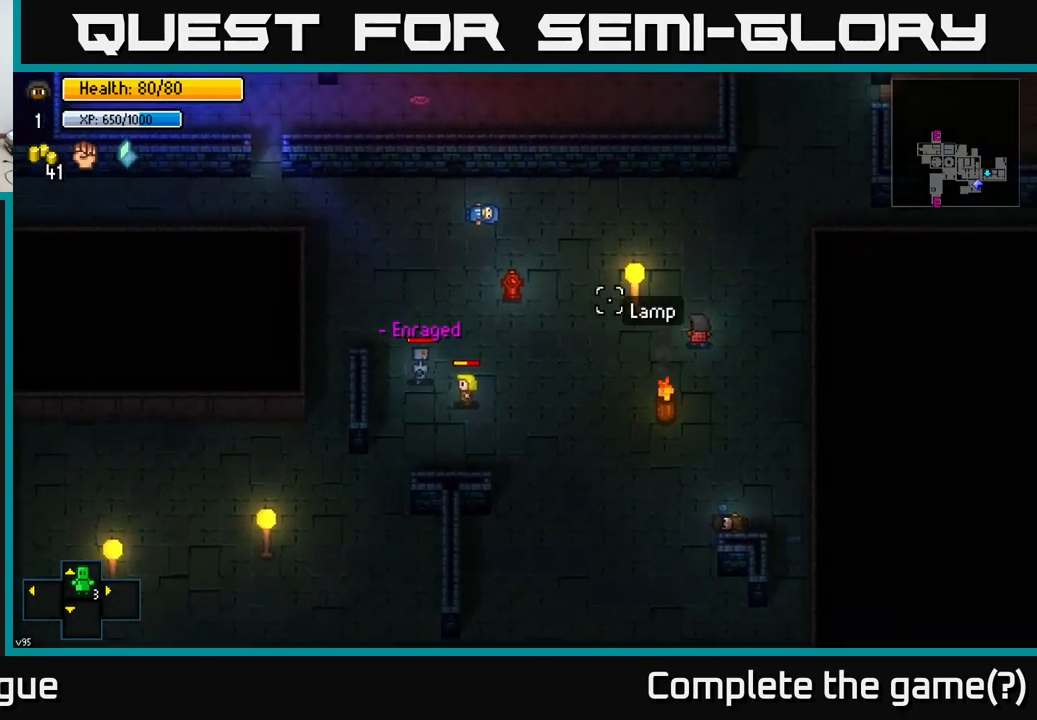
{"buttons": [], "left_stick": "down-right", "right_stick": "up-left", "events": [[17, "left_stick", "center"], [17, "right_stick", "up-left"], [184, "left_stick", "up-right"], [317, "left_stick", "center"], [467, "left_stick", "down-right"]]}
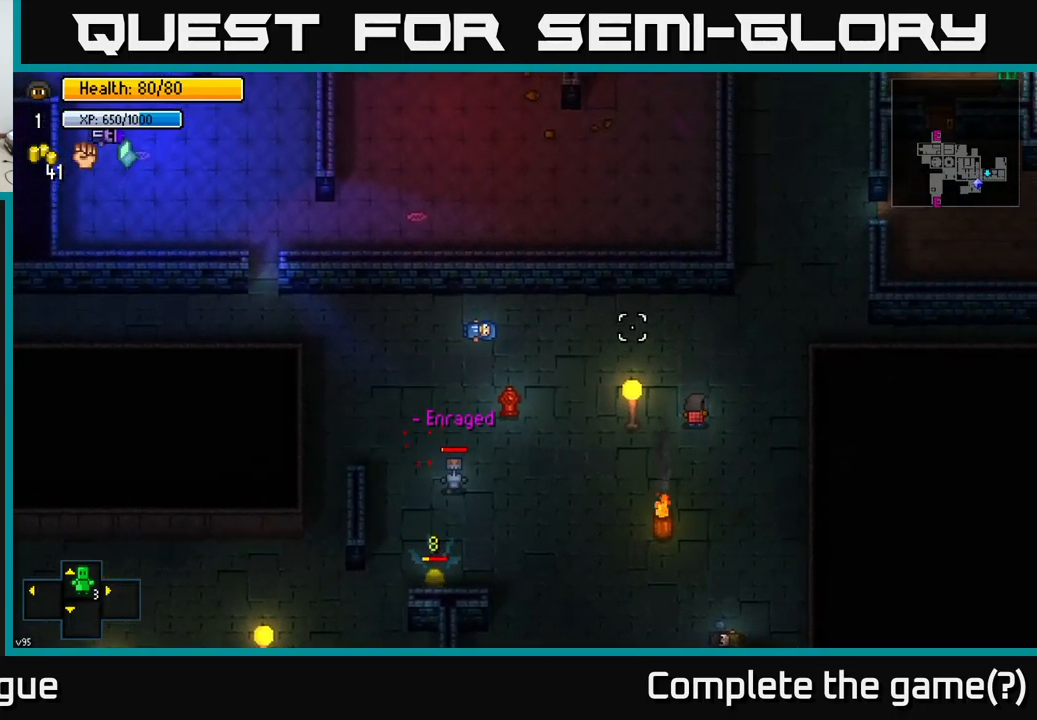
{"buttons": [], "left_stick": "center", "right_stick": "up-left", "events": [[234, "left_stick", "up-right"], [350, "left_stick", "center"]]}
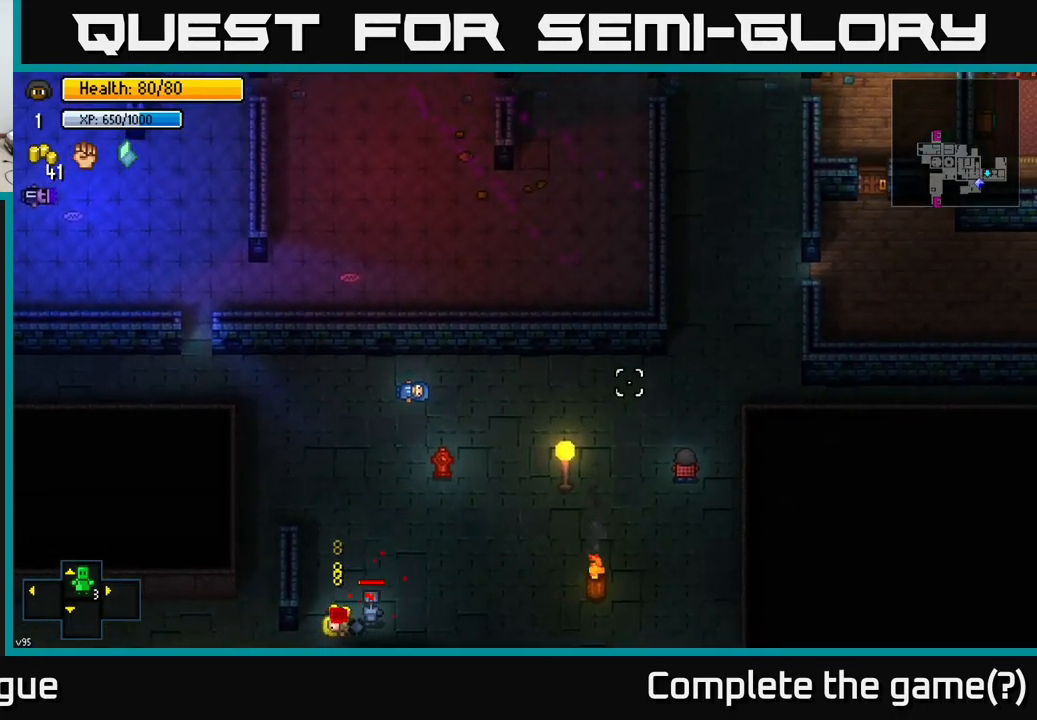
{"buttons": [], "left_stick": "down-right", "right_stick": "left", "events": [[233, "right_stick", "left"], [250, "left_stick", "down"], [316, "left_stick", "down-right"]]}